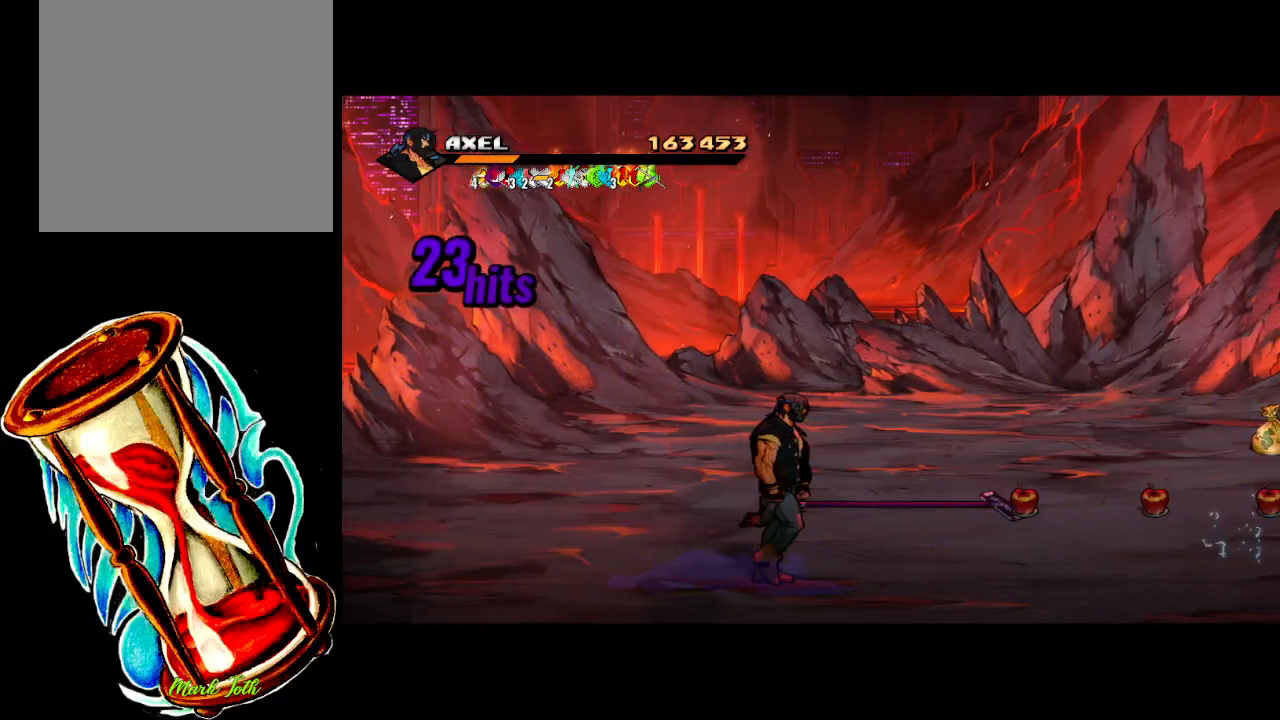
Gameplay with a controller (Xbox layout); each line is a JSON object with the inputs held at the frame after it. "events" lists button and stick changes between this image and that frame as [ms after this image, input, new state], when the widget could be followed in between. Not read: left_stick right_stick.
{"buttons": ["DPAD_RIGHT"], "events": []}
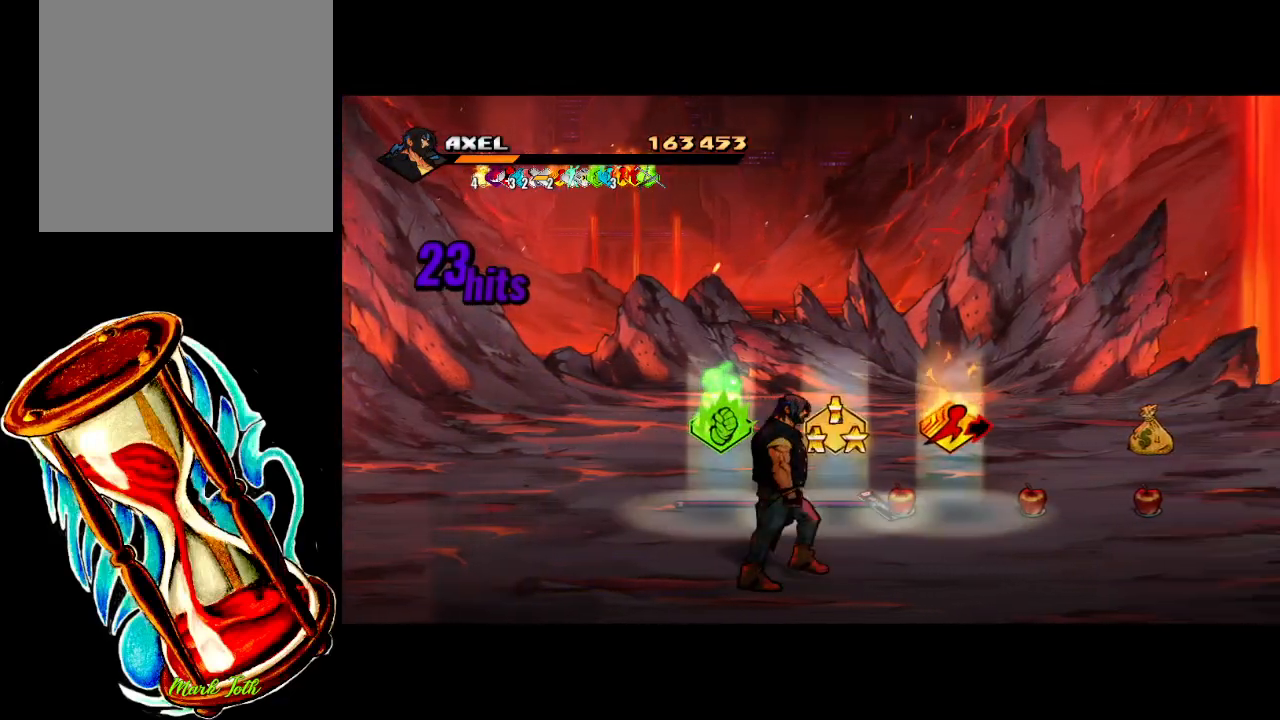
{"buttons": ["DPAD_RIGHT"], "events": []}
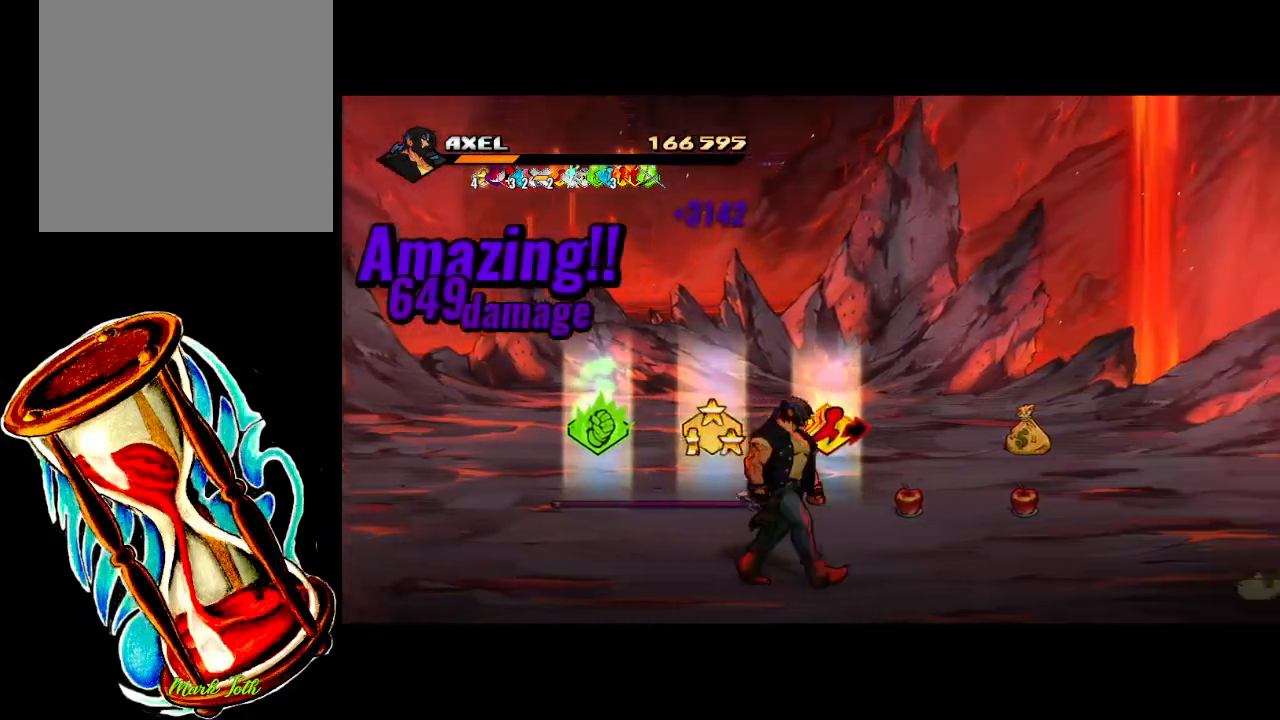
{"buttons": ["DPAD_UP"], "events": [[250, "DPAD_UP", "down"], [283, "DPAD_RIGHT", "up"]]}
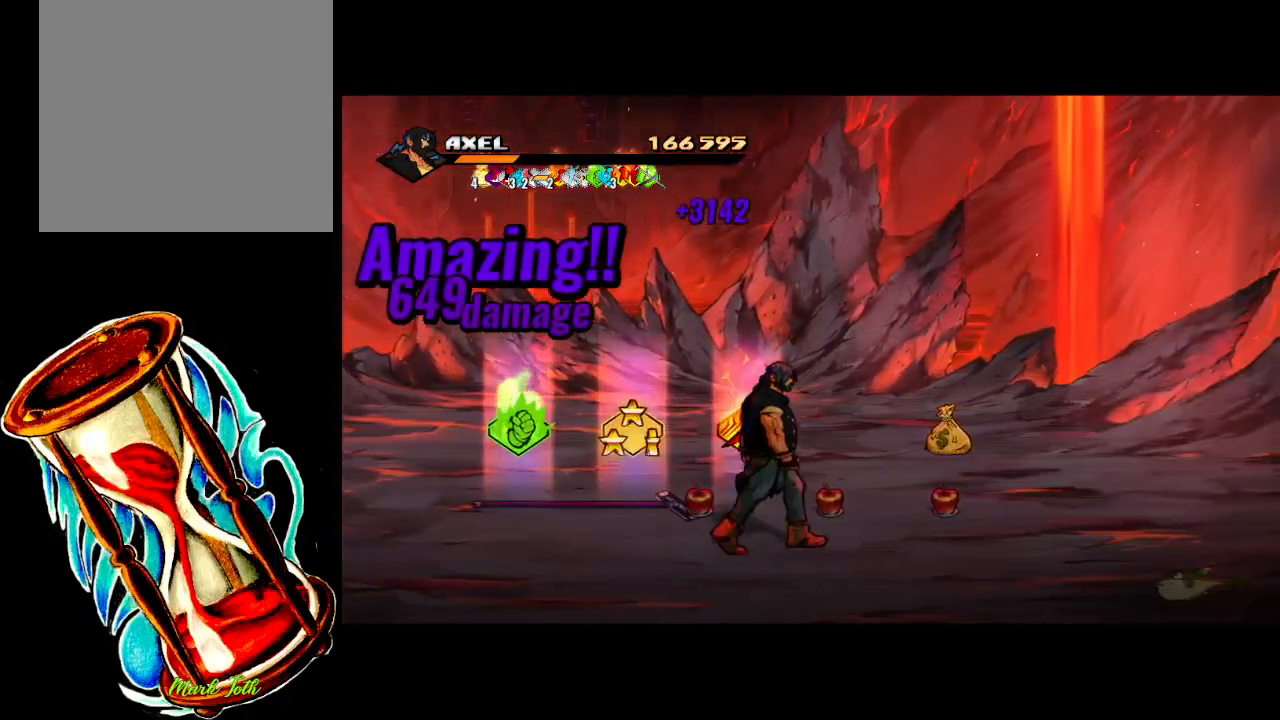
{"buttons": [], "events": [[117, "DPAD_UP", "up"]]}
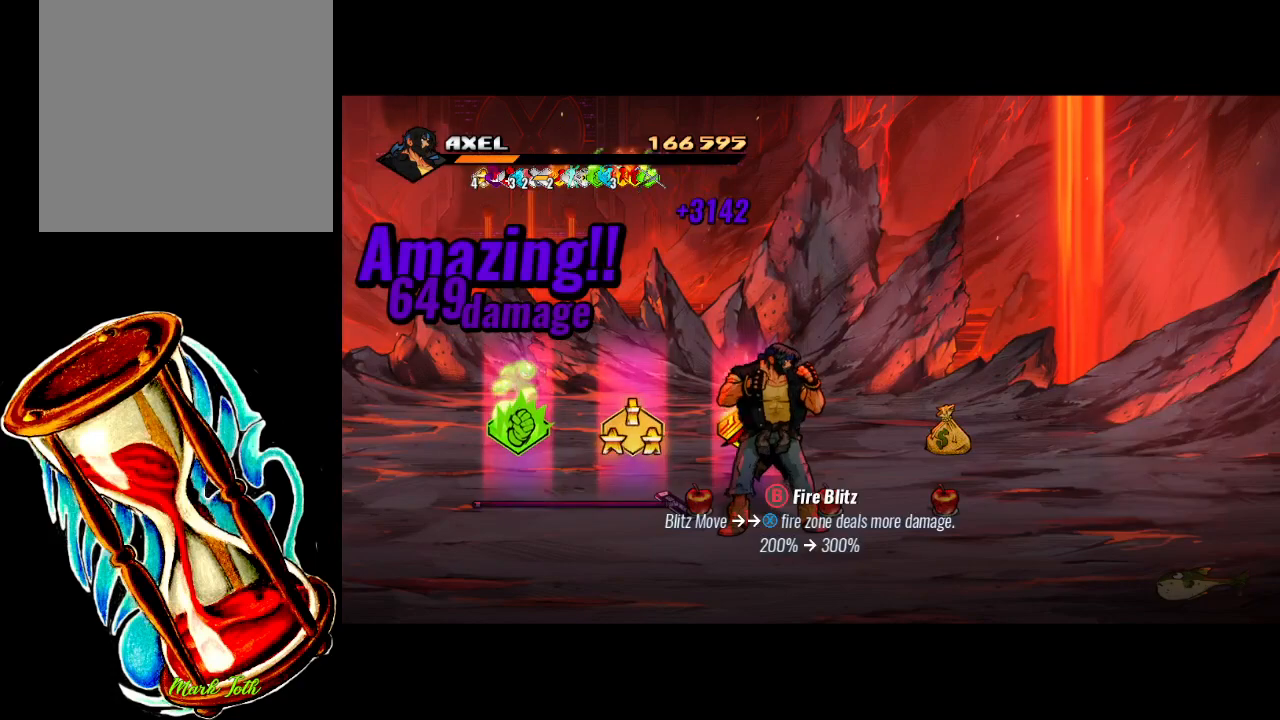
{"buttons": ["DPAD_LEFT"], "events": [[333, "DPAD_LEFT", "down"]]}
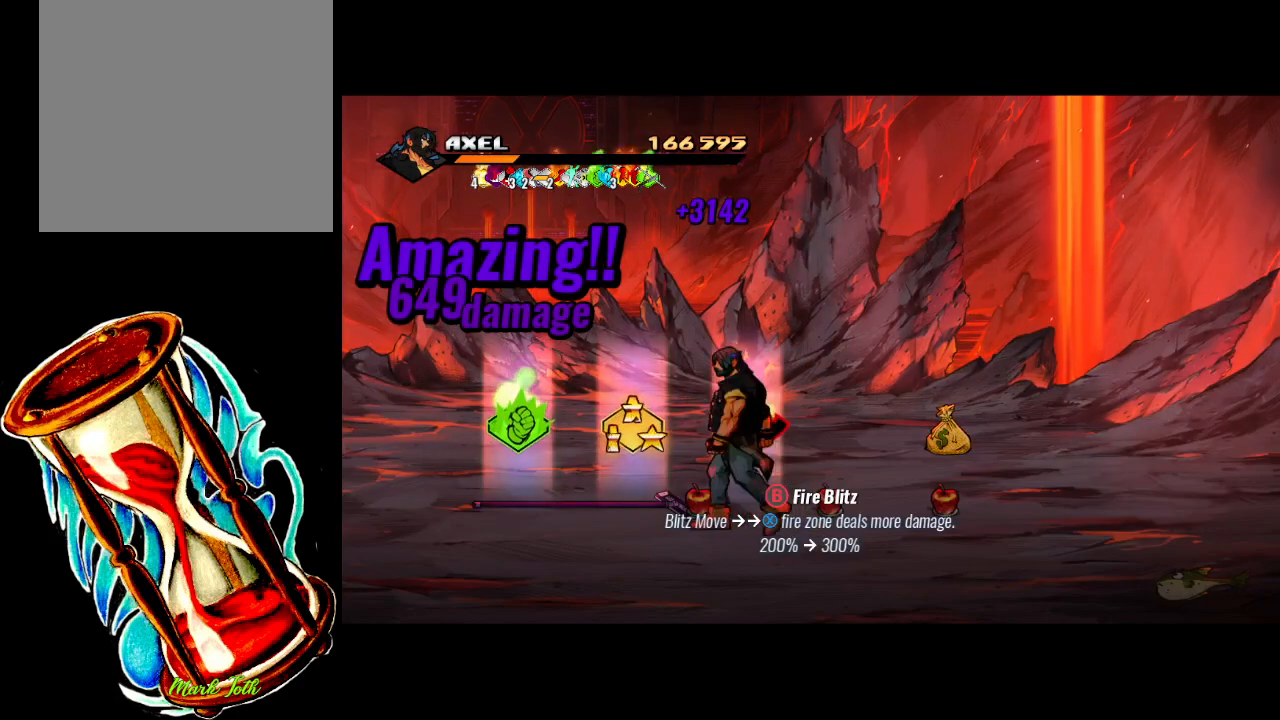
{"buttons": [], "events": [[417, "DPAD_LEFT", "up"]]}
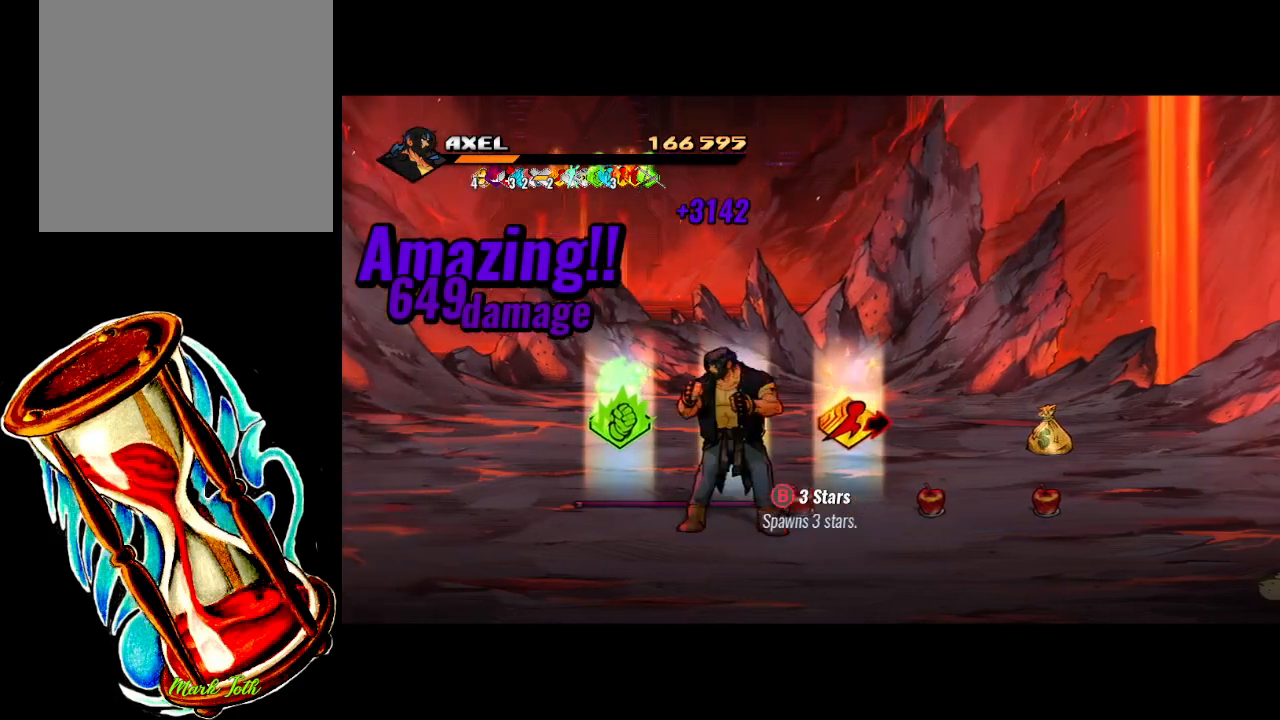
{"buttons": [], "events": []}
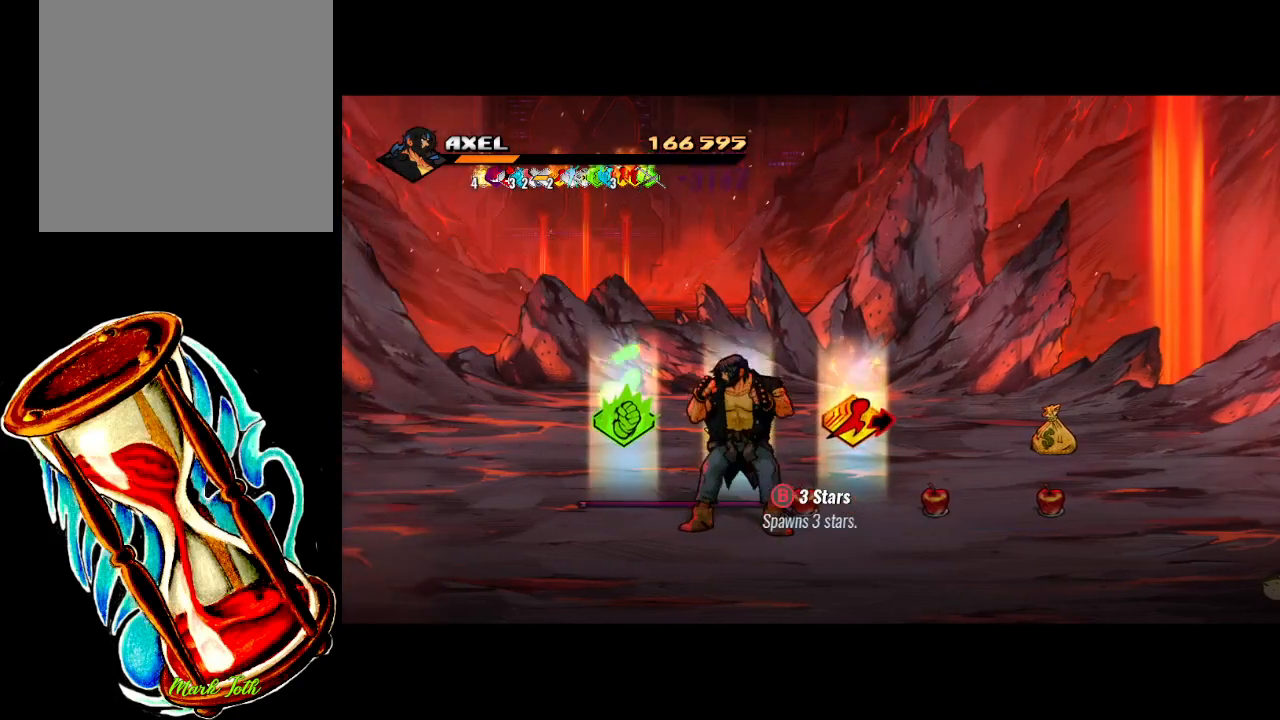
{"buttons": [], "events": []}
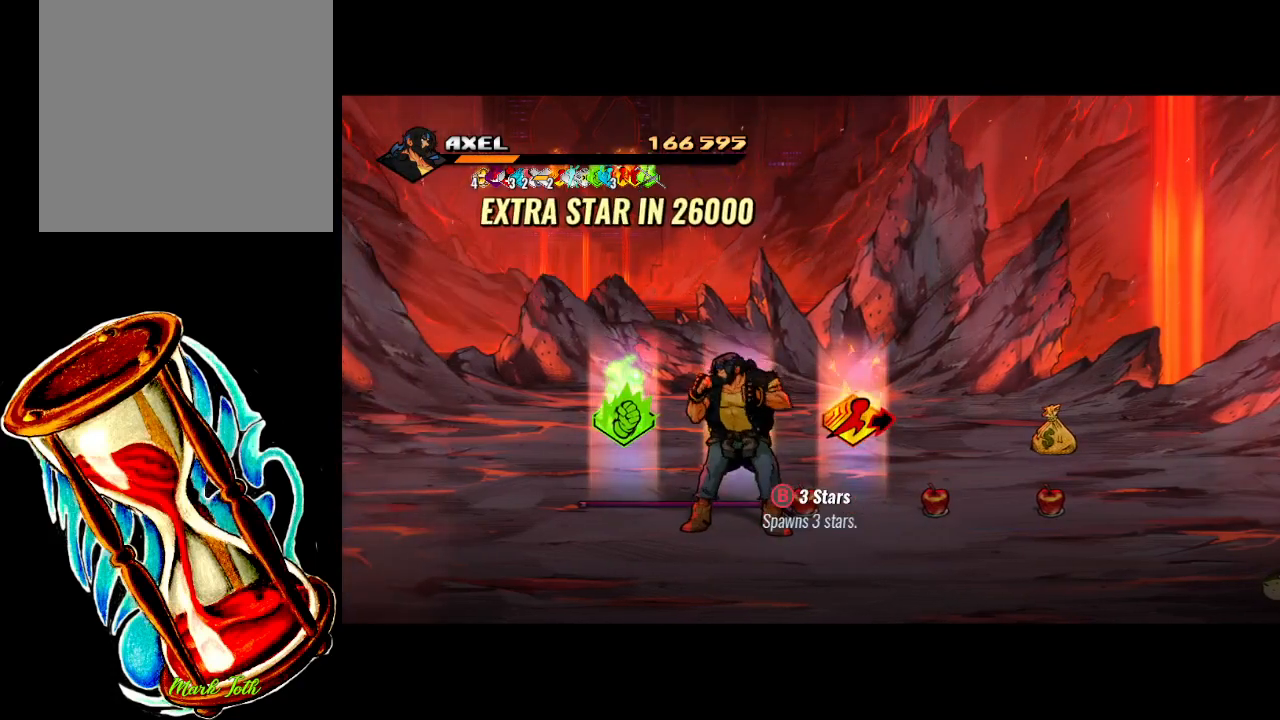
{"buttons": [], "events": []}
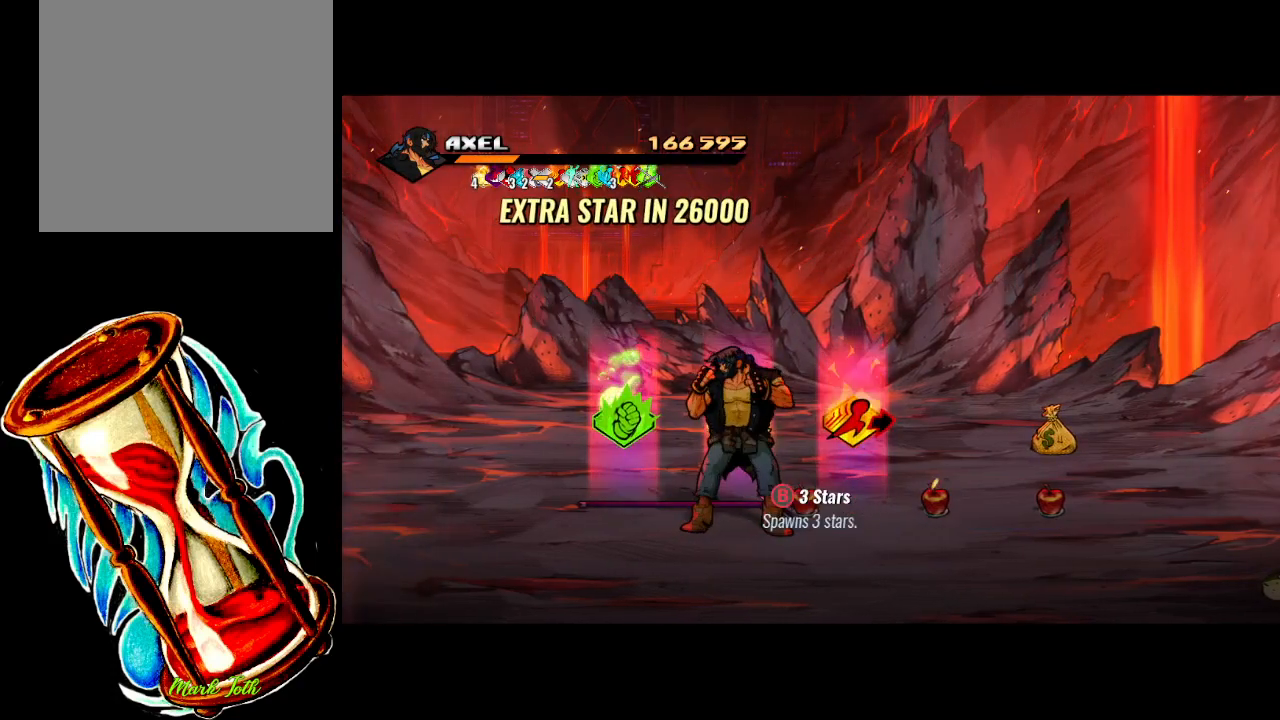
{"buttons": [], "events": [[267, "B", "down"], [417, "B", "up"]]}
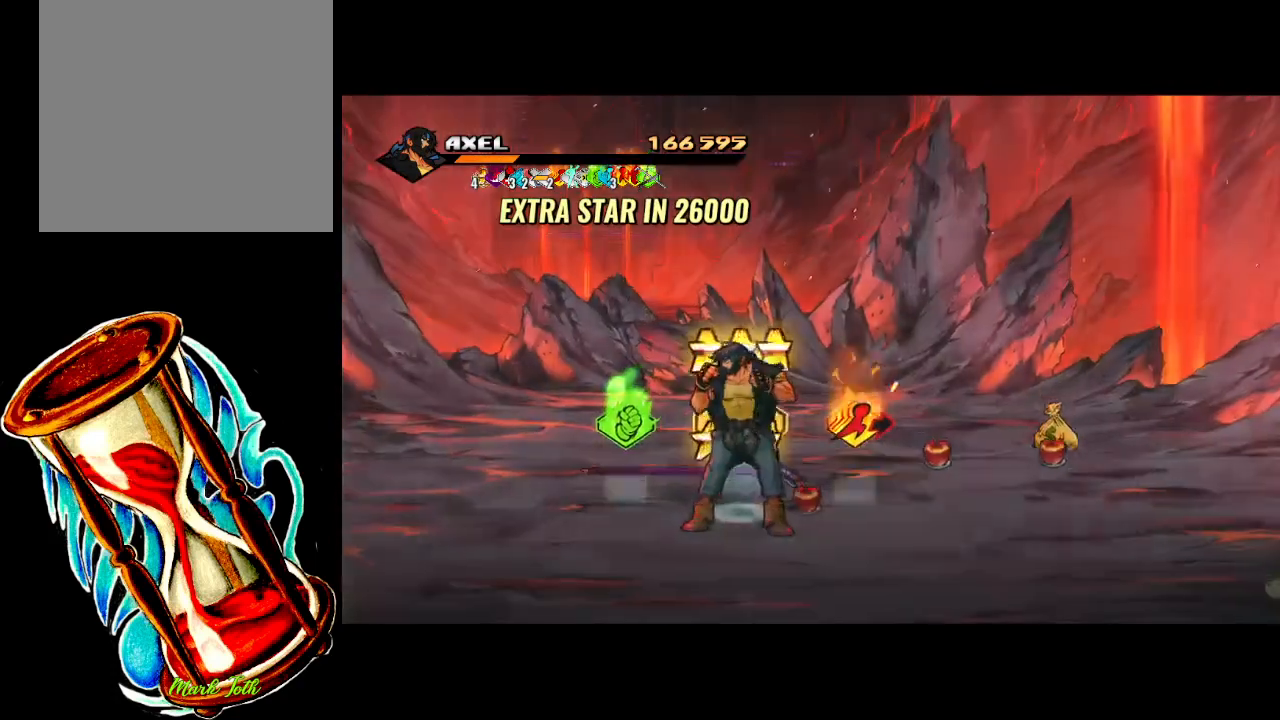
{"buttons": [], "events": [[17, "DPAD_RIGHT", "down"], [367, "DPAD_RIGHT", "up"]]}
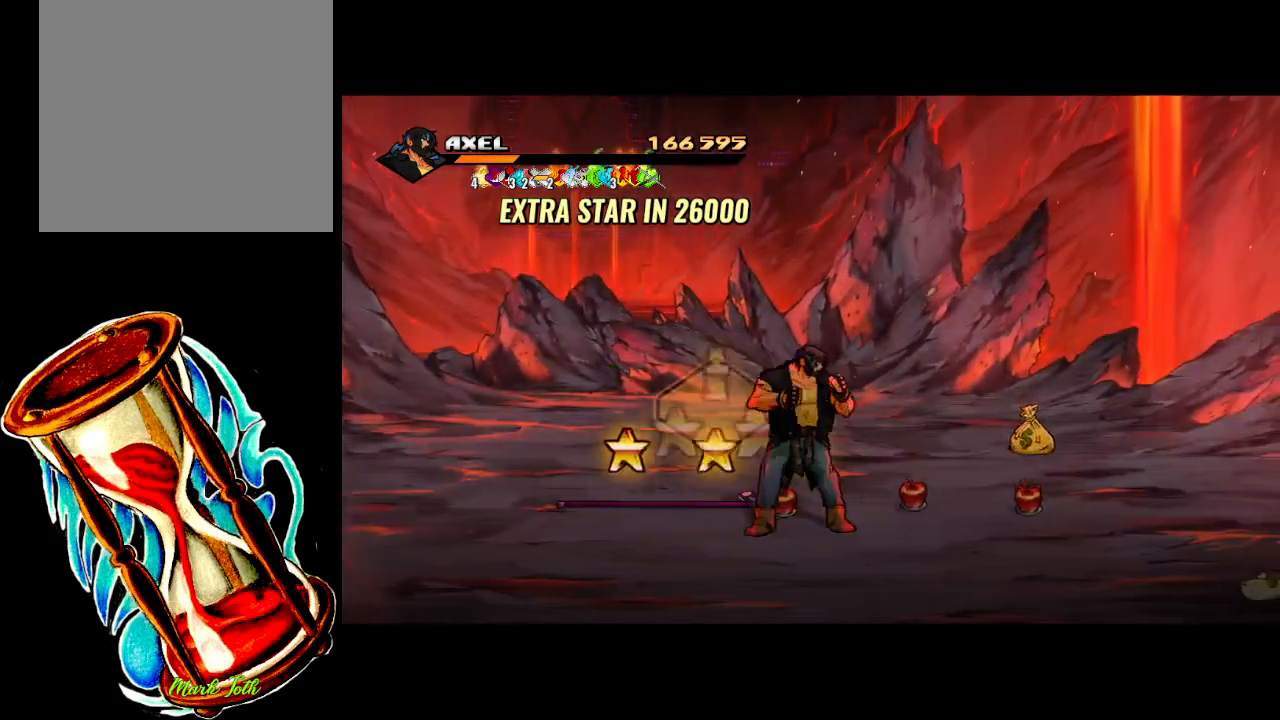
{"buttons": [], "events": [[33, "DPAD_LEFT", "down"], [483, "DPAD_LEFT", "up"]]}
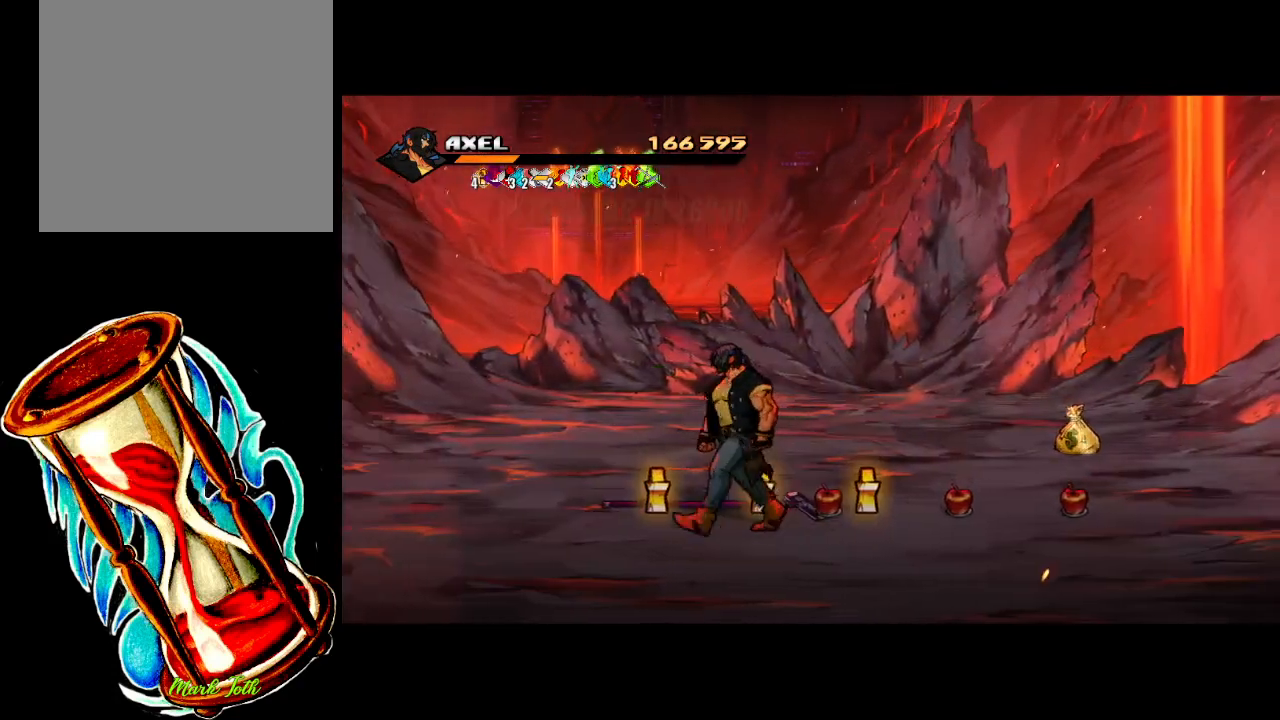
{"buttons": ["DPAD_LEFT"], "events": [[150, "B", "down"], [267, "B", "up"], [433, "DPAD_LEFT", "down"]]}
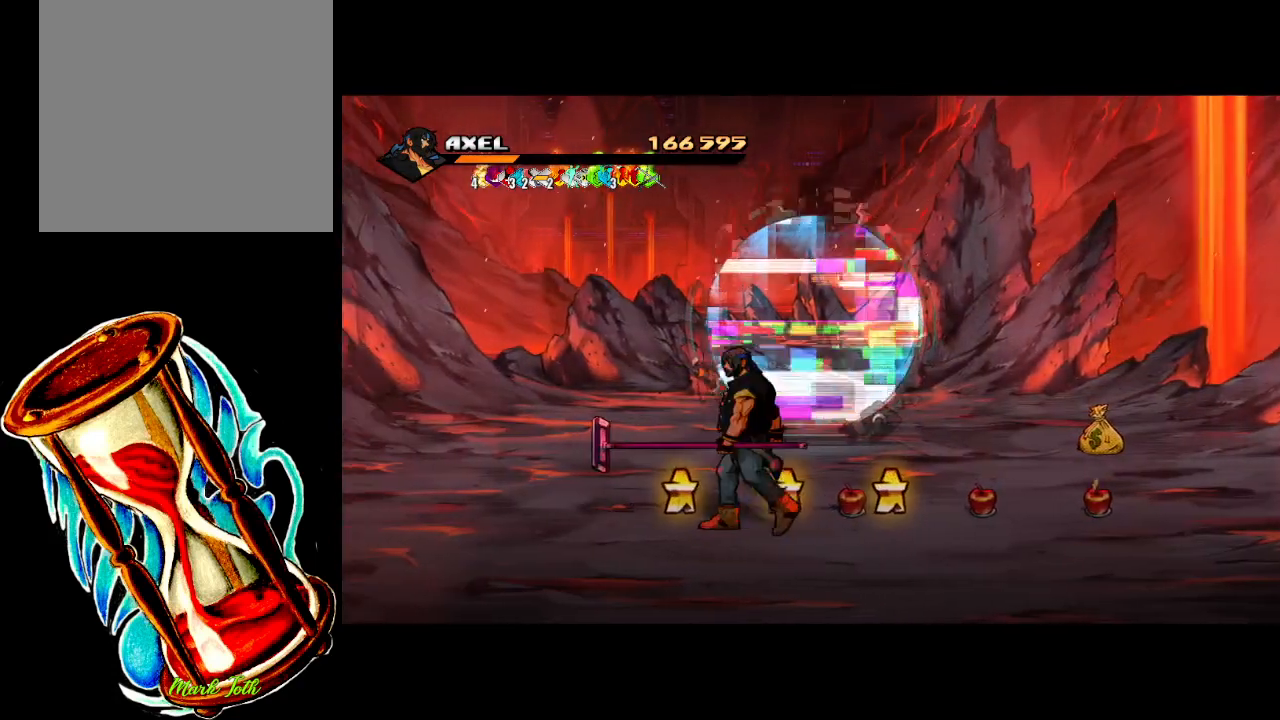
{"buttons": [], "events": [[200, "DPAD_LEFT", "up"], [367, "B", "down"], [500, "B", "up"]]}
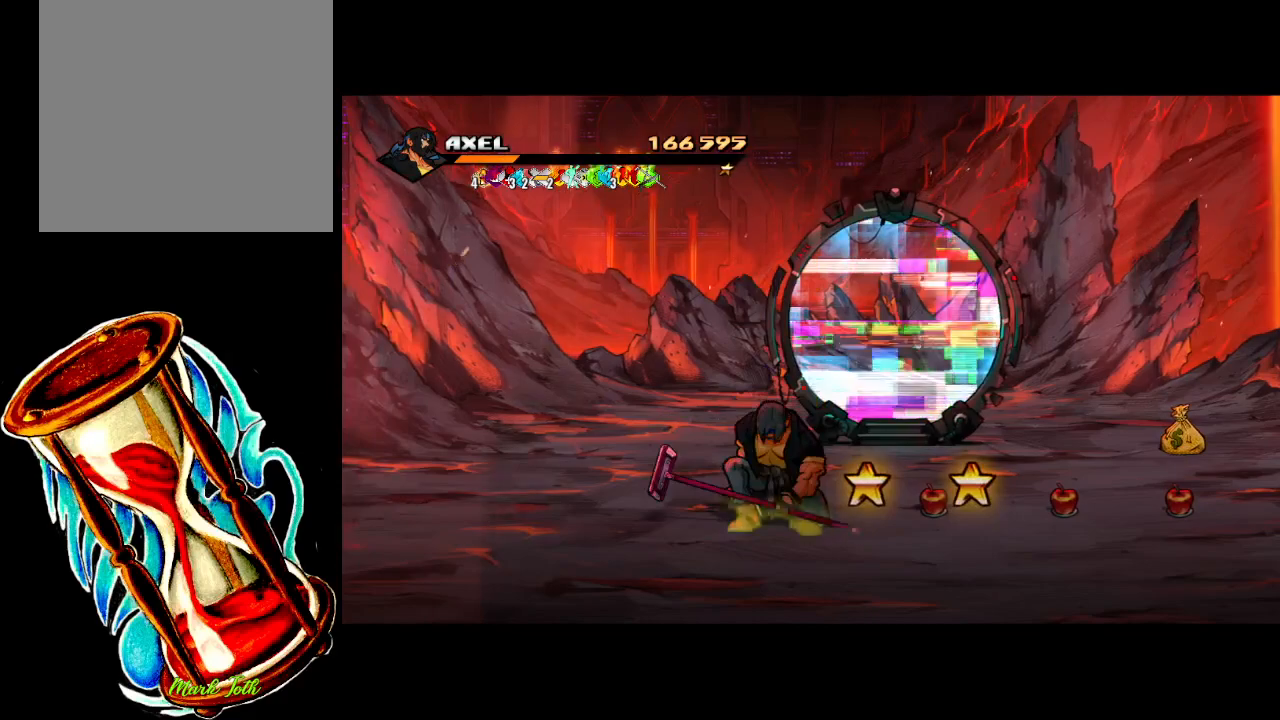
{"buttons": ["DPAD_RIGHT"], "events": [[233, "DPAD_RIGHT", "down"]]}
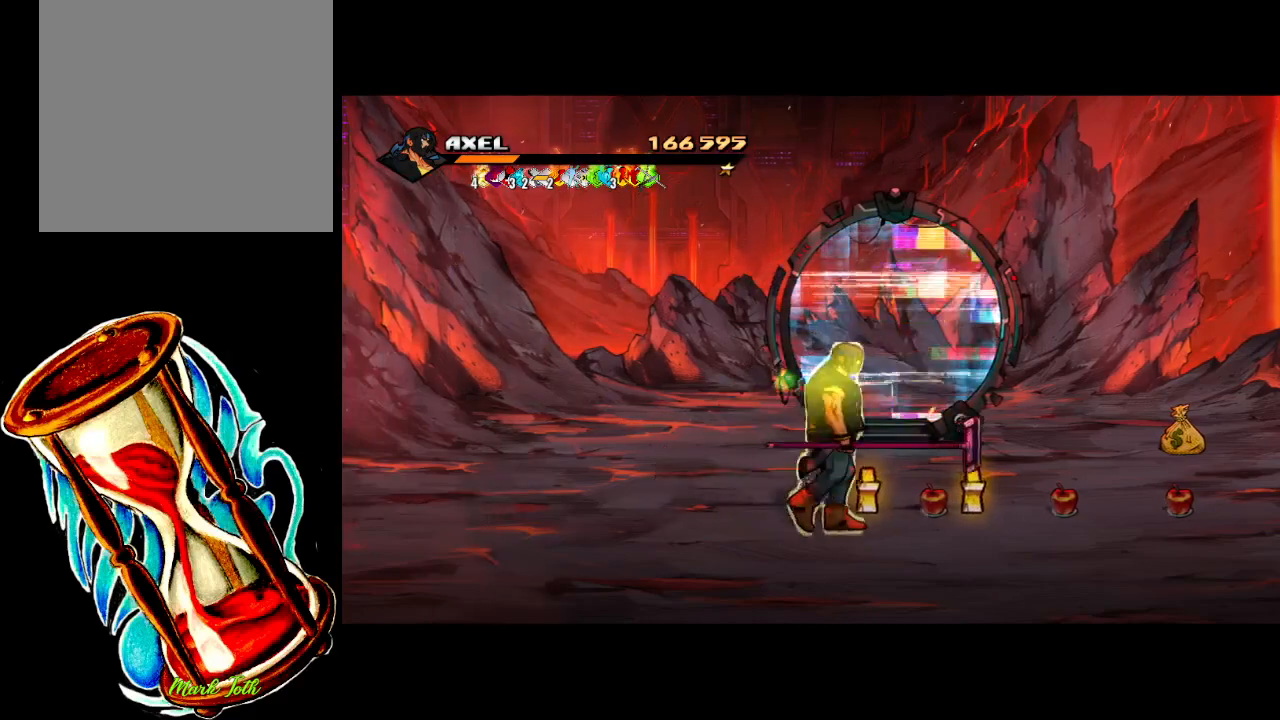
{"buttons": ["DPAD_RIGHT"], "events": [[17, "DPAD_RIGHT", "up"], [67, "B", "down"], [217, "B", "up"], [317, "DPAD_RIGHT", "down"]]}
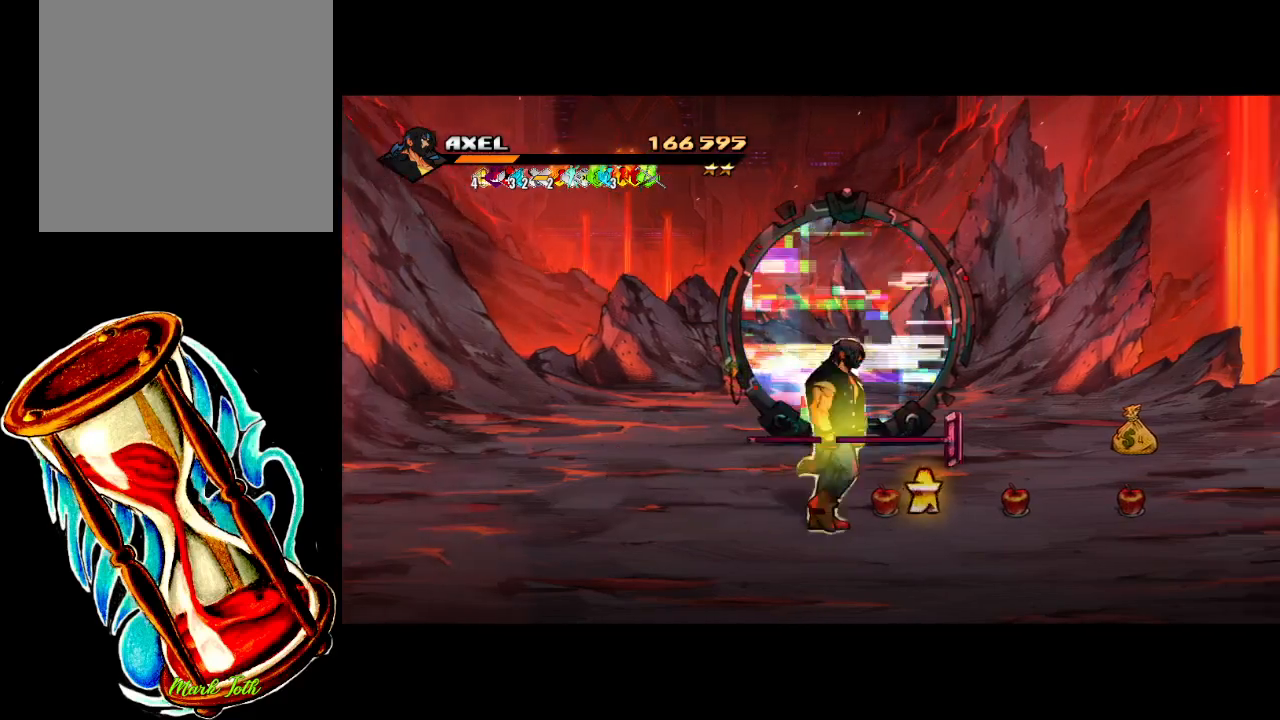
{"buttons": [], "events": [[267, "DPAD_RIGHT", "up"], [333, "B", "down"], [500, "B", "up"]]}
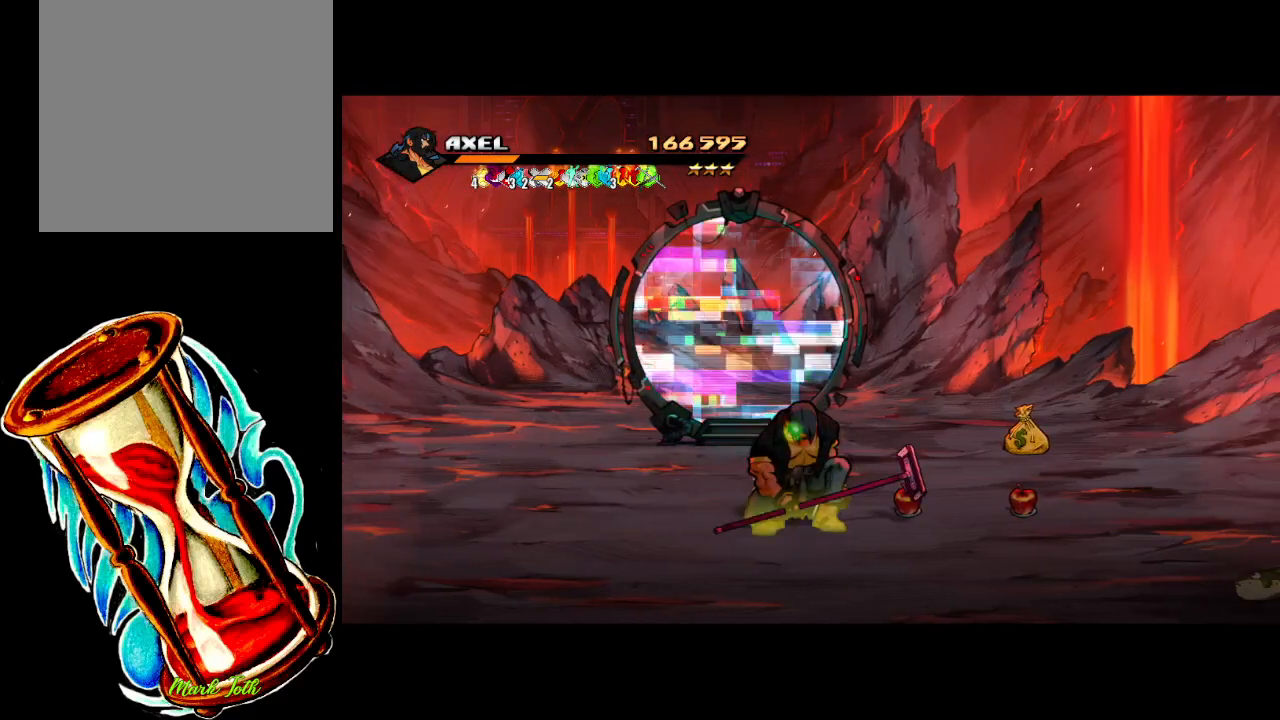
{"buttons": ["DPAD_RIGHT"], "events": [[167, "DPAD_UP", "down"], [267, "DPAD_UP", "up"], [367, "B", "down"], [483, "B", "up"], [500, "DPAD_RIGHT", "down"]]}
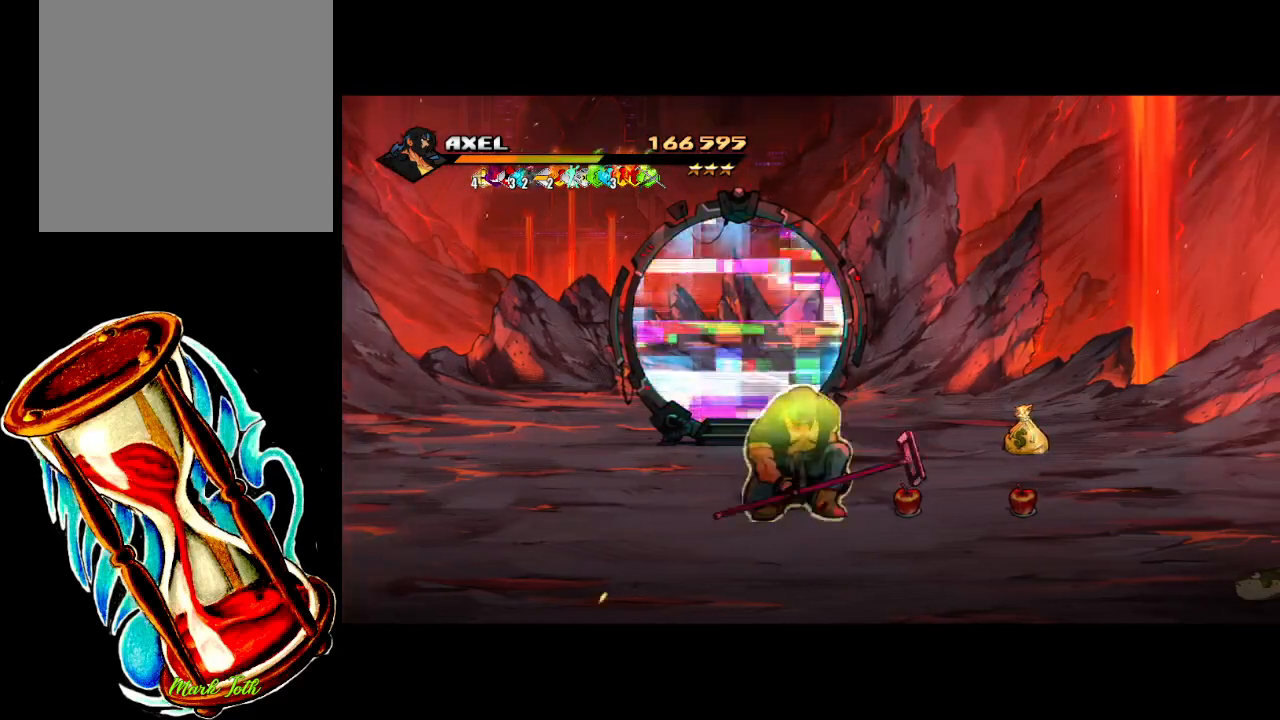
{"buttons": ["B", "DPAD_RIGHT"], "events": [[500, "B", "down"]]}
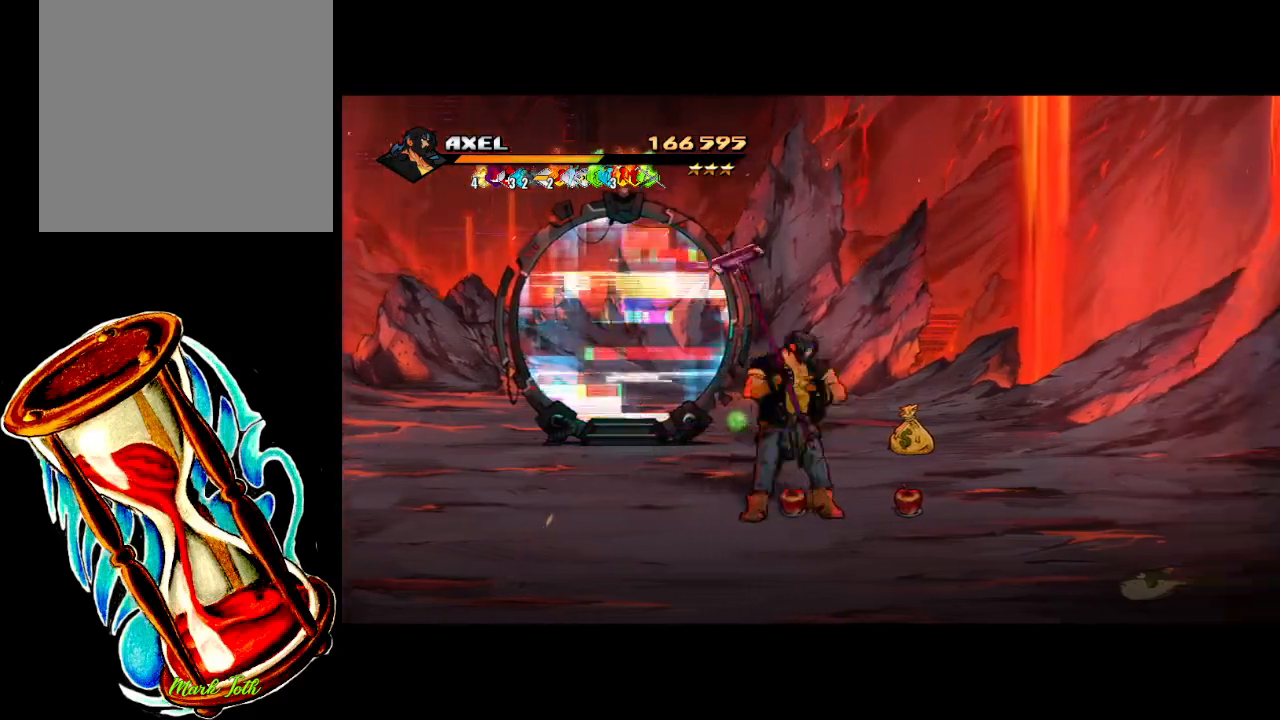
{"buttons": ["B"], "events": [[150, "B", "up"], [400, "DPAD_RIGHT", "up"], [483, "B", "down"]]}
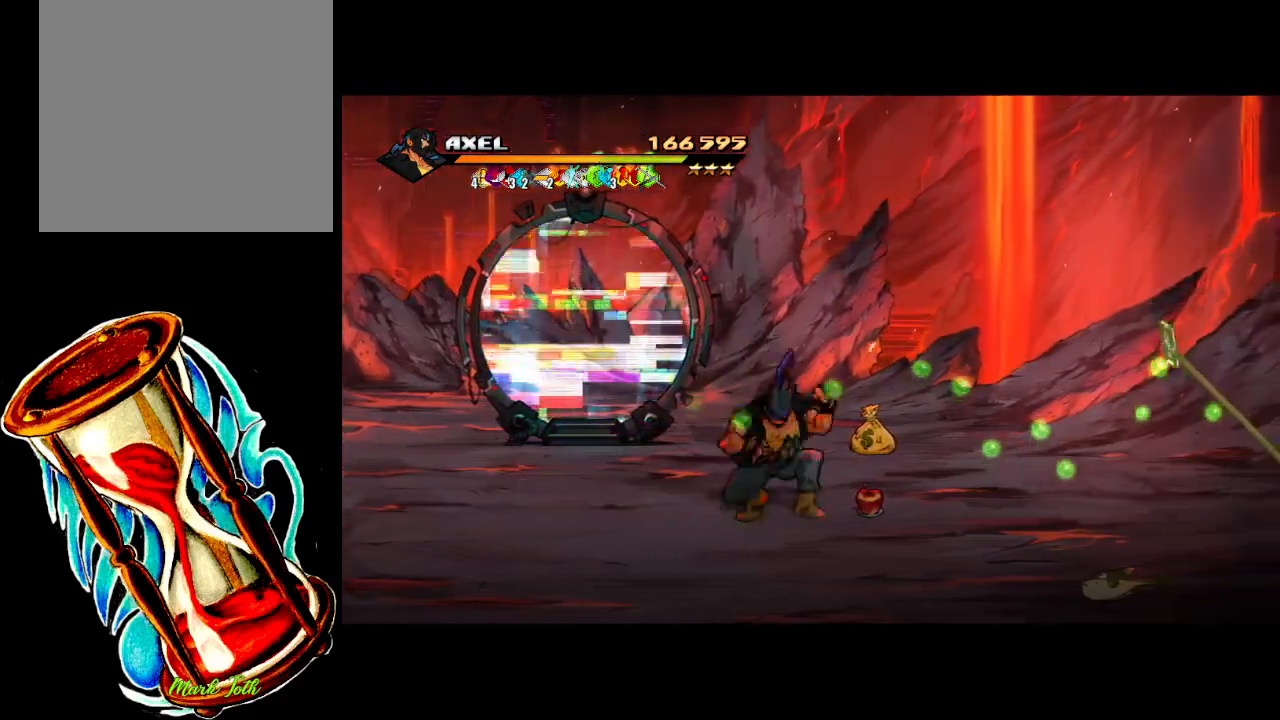
{"buttons": ["DPAD_RIGHT"], "events": [[133, "B", "up"], [267, "DPAD_RIGHT", "down"]]}
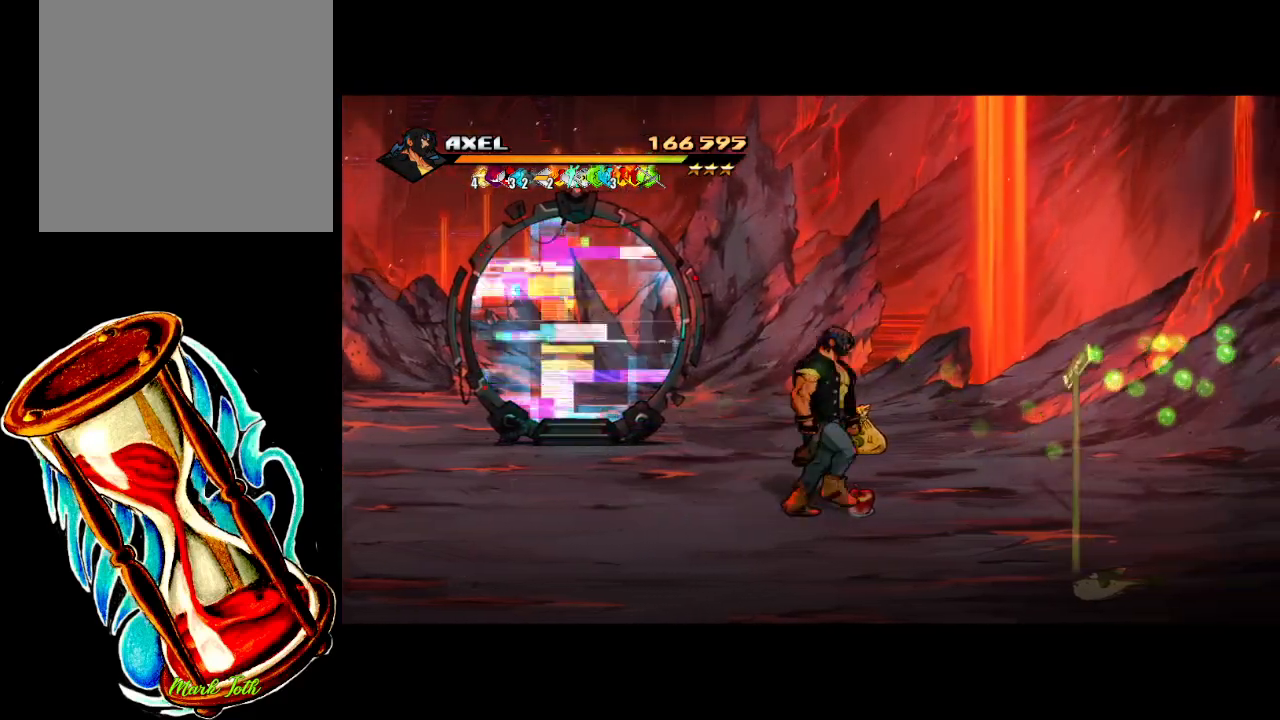
{"buttons": ["DPAD_UP"], "events": [[83, "B", "down"], [100, "DPAD_RIGHT", "up"], [250, "B", "up"], [333, "DPAD_UP", "down"]]}
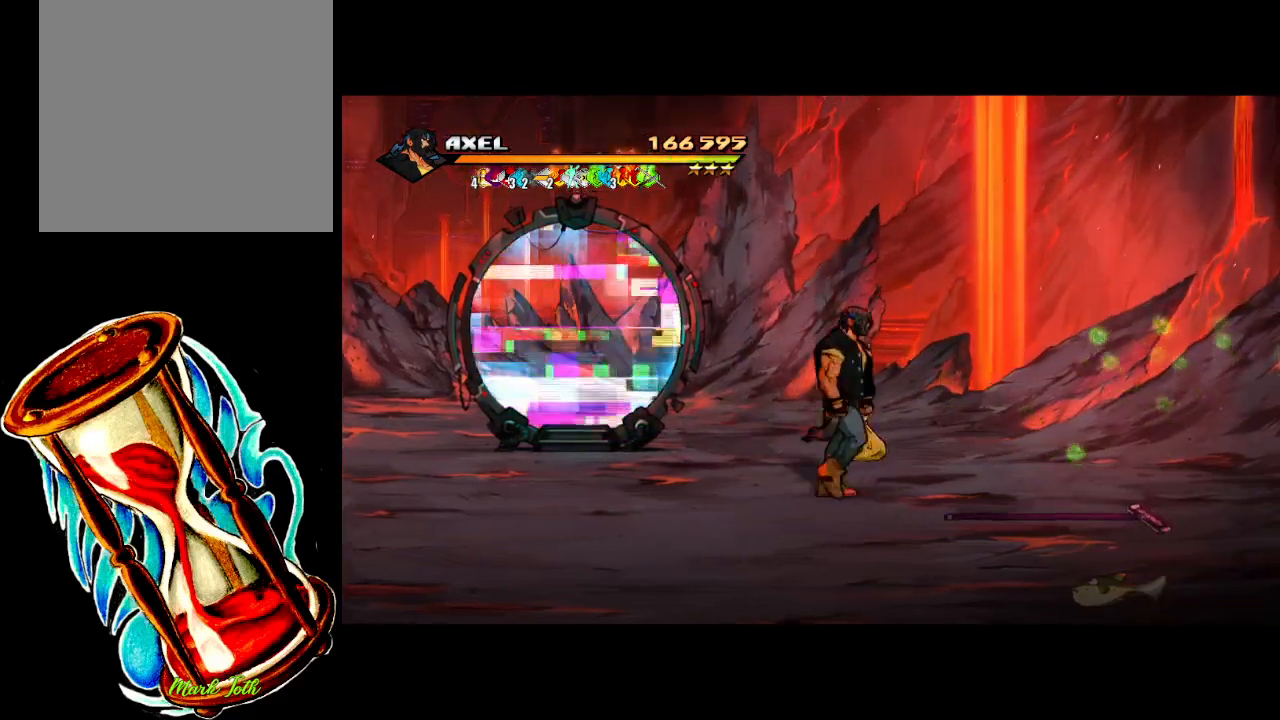
{"buttons": ["B"], "events": [[317, "DPAD_UP", "up"], [367, "B", "down"]]}
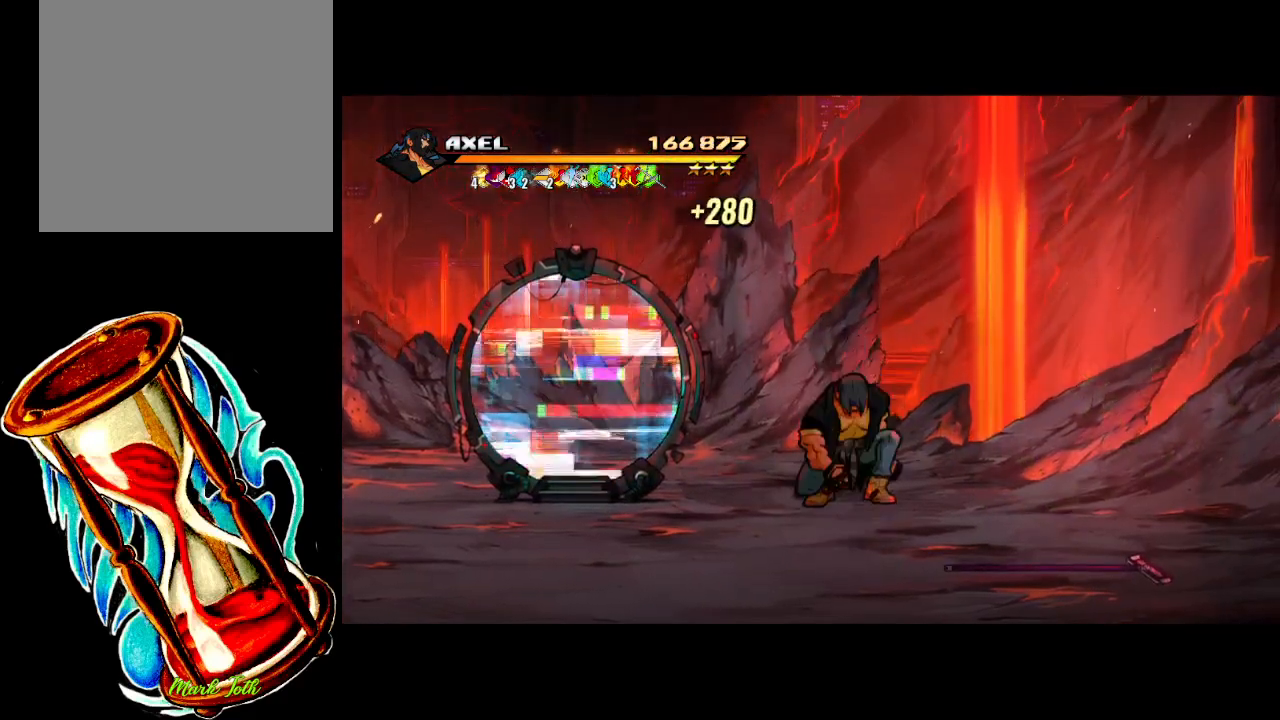
{"buttons": ["DPAD_DOWN"], "events": [[17, "B", "up"], [217, "DPAD_DOWN", "down"]]}
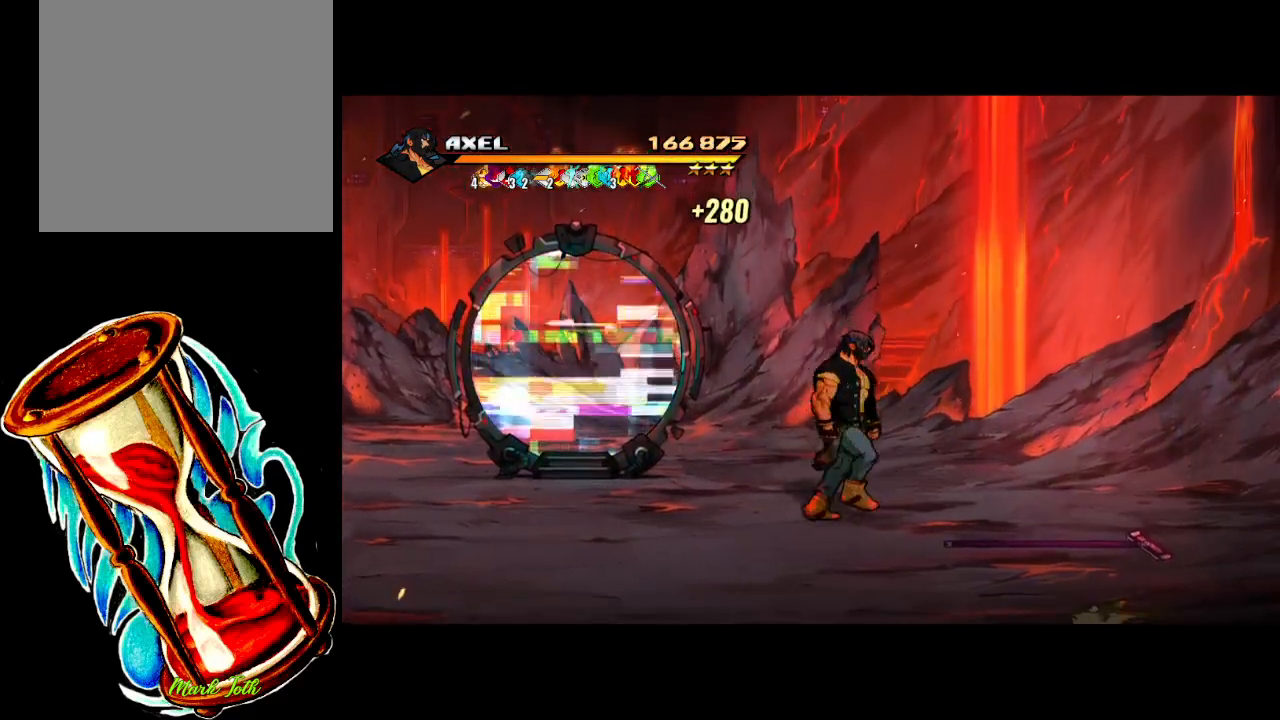
{"buttons": [], "events": [[117, "DPAD_DOWN", "up"], [117, "DPAD_LEFT", "down"], [483, "DPAD_LEFT", "up"]]}
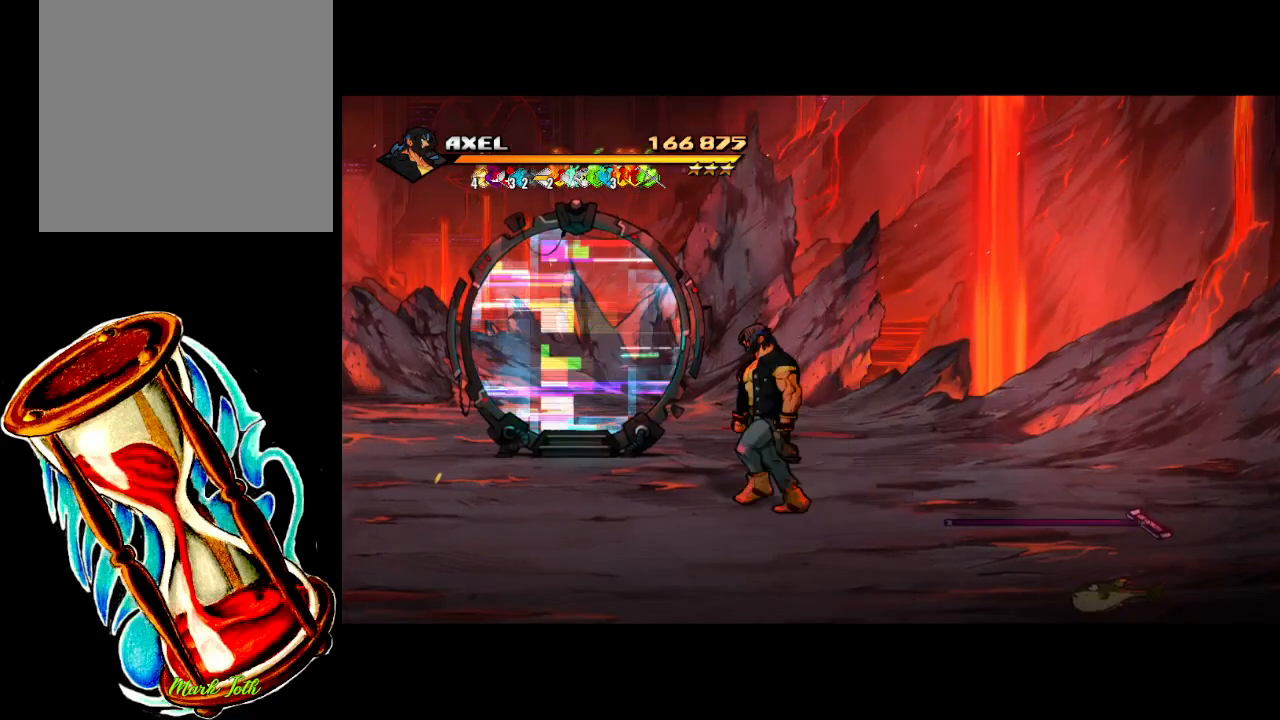
{"buttons": ["DPAD_LEFT"], "events": [[217, "DPAD_LEFT", "down"]]}
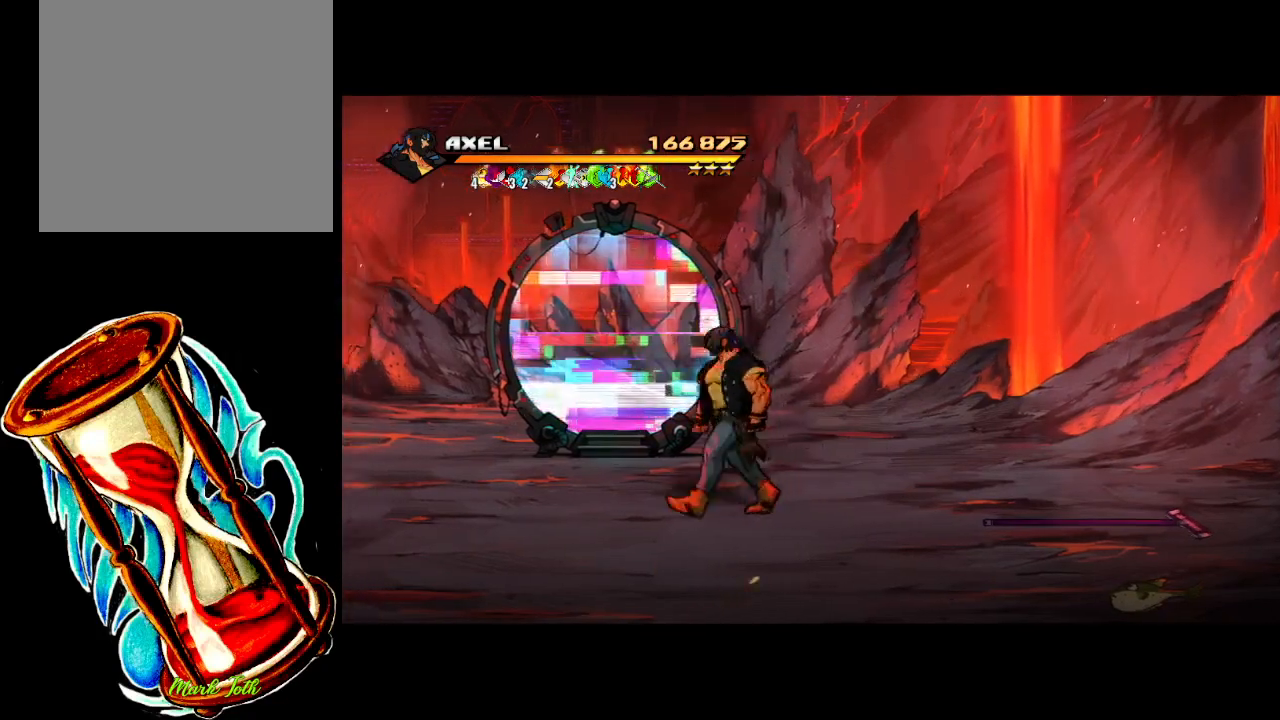
{"buttons": [], "events": [[117, "DPAD_LEFT", "up"]]}